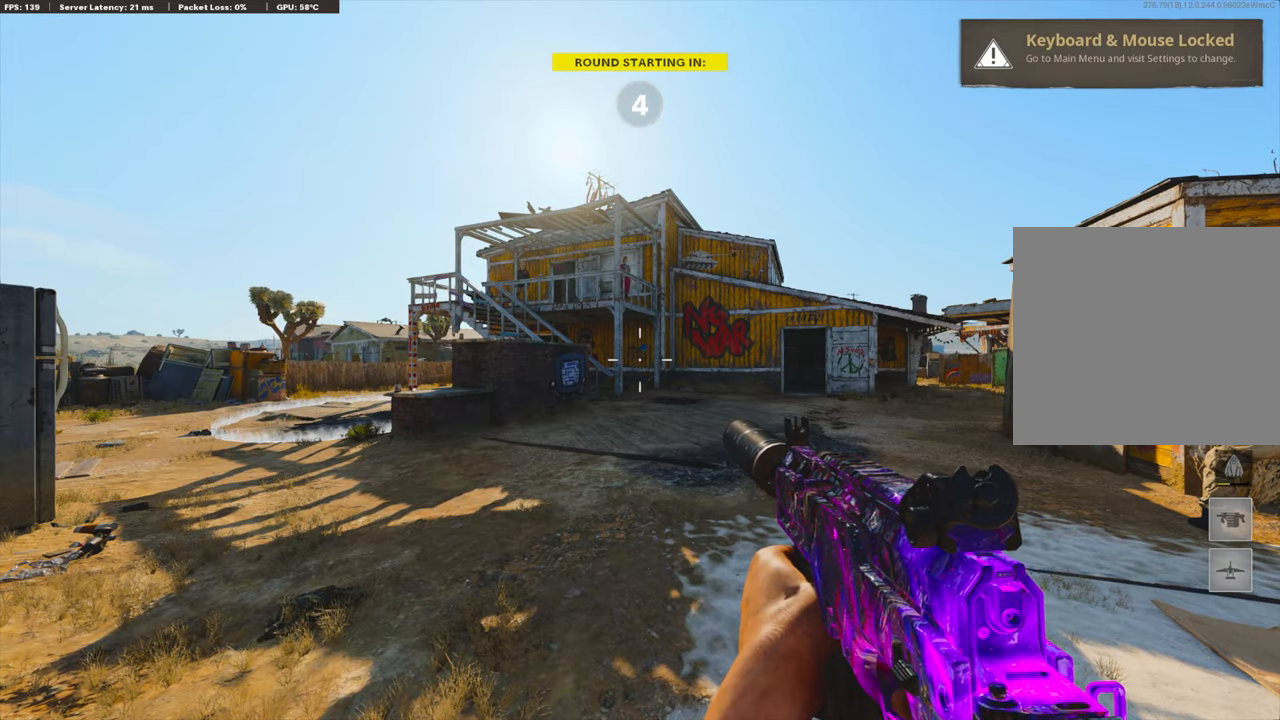
Gameplay with a controller (PlayStation layout); each line is a JSON object with the inputs held at the frame after it. "events" lists button and stick changes between this image and that frame as [ms after this image, input, new state], when the widget could be followed in between.
{"buttons": ["TRIANGLE"], "left_stick": "center", "right_stick": "center", "events": [[251, "TRIANGLE", "down"], [401, "TRIANGLE", "up"], [484, "TRIANGLE", "down"]]}
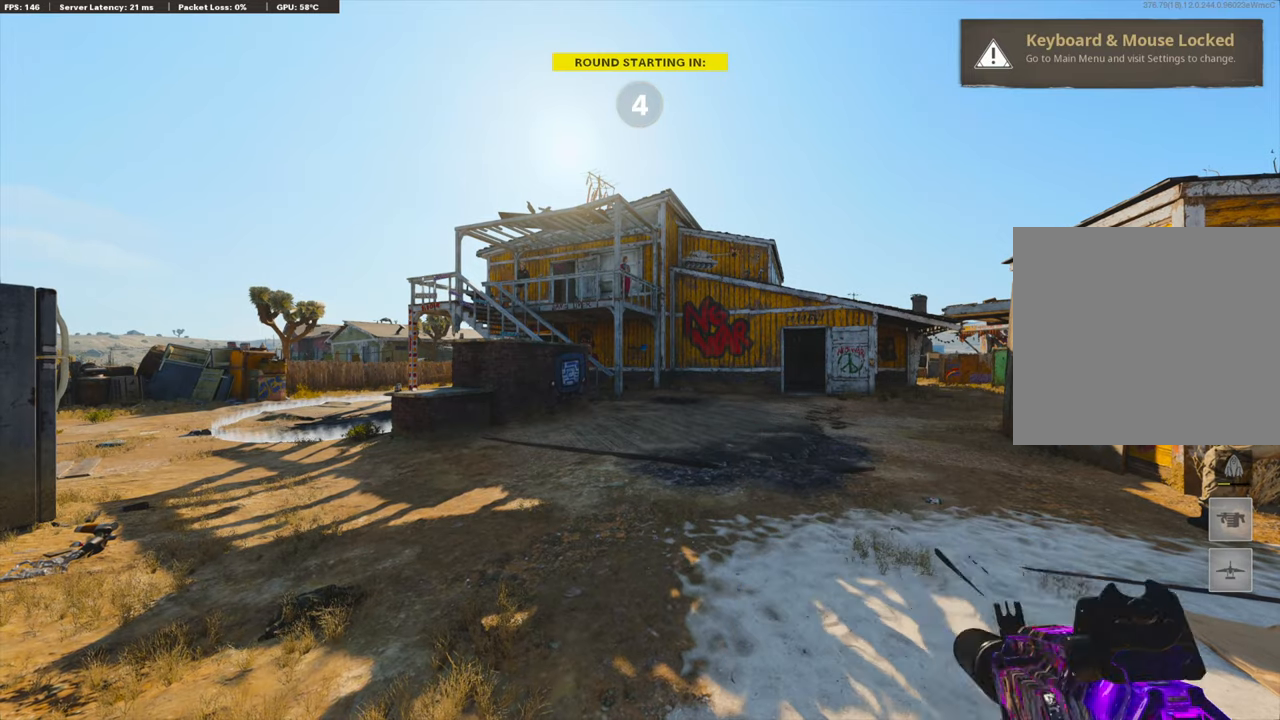
{"buttons": ["TRIANGLE"], "left_stick": "center", "right_stick": "center", "events": [[50, "TRIANGLE", "up"], [167, "TRIANGLE", "down"], [234, "TRIANGLE", "up"], [317, "TRIANGLE", "down"], [368, "TRIANGLE", "up"], [484, "TRIANGLE", "down"]]}
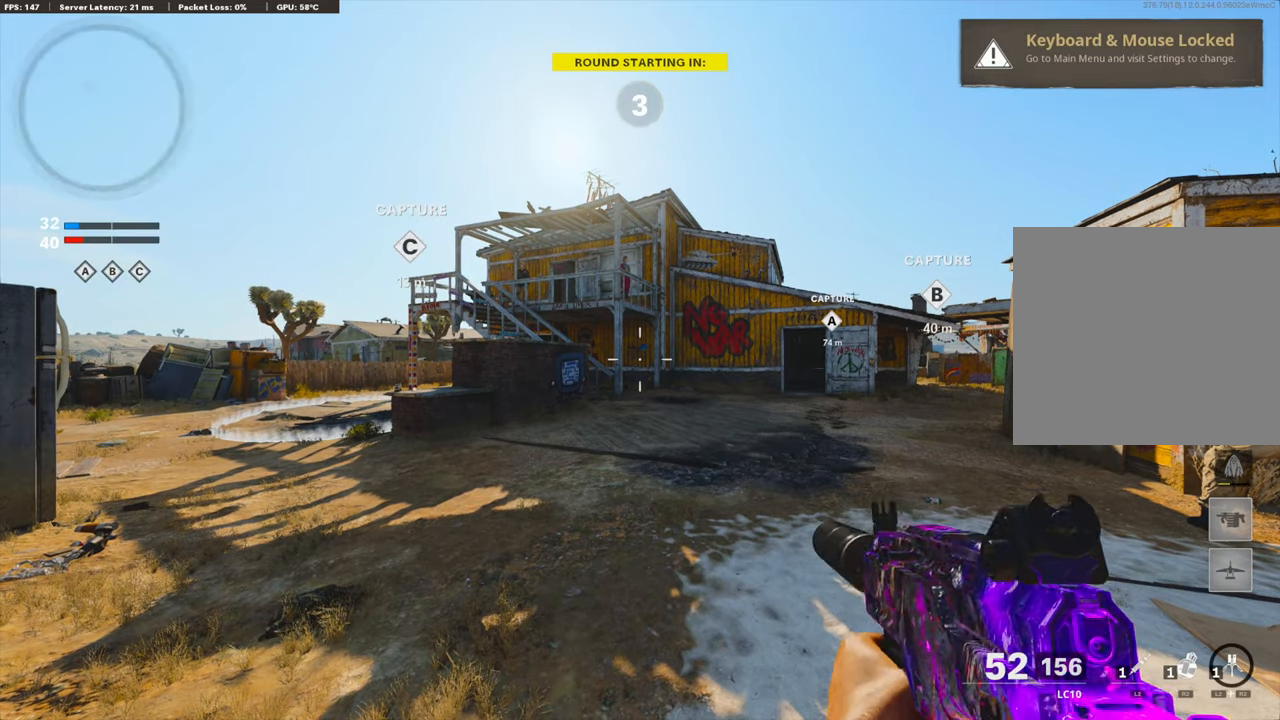
{"buttons": [], "left_stick": "center", "right_stick": "center", "events": [[34, "TRIANGLE", "up"], [84, "TRIANGLE", "down"], [167, "TRIANGLE", "up"], [267, "TRIANGLE", "down"], [334, "TRIANGLE", "up"], [401, "TRIANGLE", "down"], [501, "TRIANGLE", "up"]]}
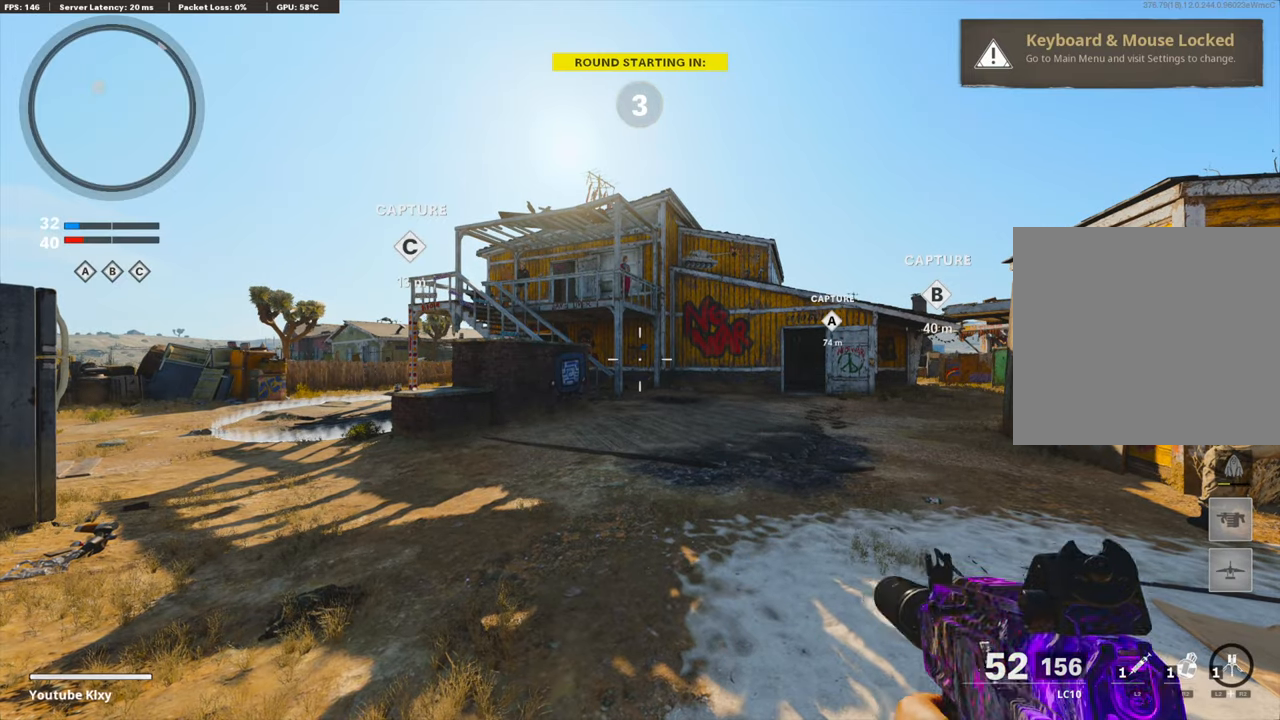
{"buttons": ["TRIANGLE"], "left_stick": "center", "right_stick": "center", "events": [[67, "TRIANGLE", "down"], [184, "TRIANGLE", "up"], [234, "TRIANGLE", "down"], [301, "TRIANGLE", "up"], [434, "TRIANGLE", "down"]]}
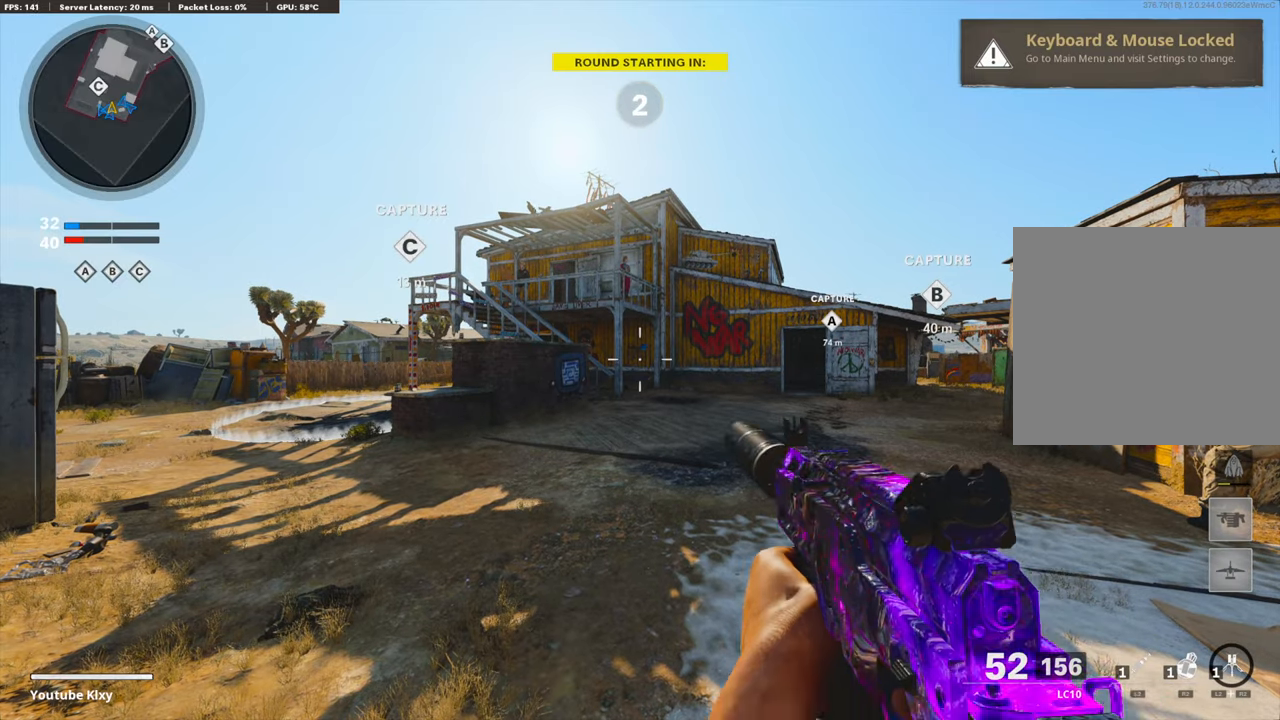
{"buttons": ["TRIANGLE"], "left_stick": "center", "right_stick": "center", "events": [[84, "TRIANGLE", "up"], [150, "TRIANGLE", "down"], [251, "TRIANGLE", "up"], [317, "TRIANGLE", "down"], [418, "TRIANGLE", "up"], [468, "TRIANGLE", "down"]]}
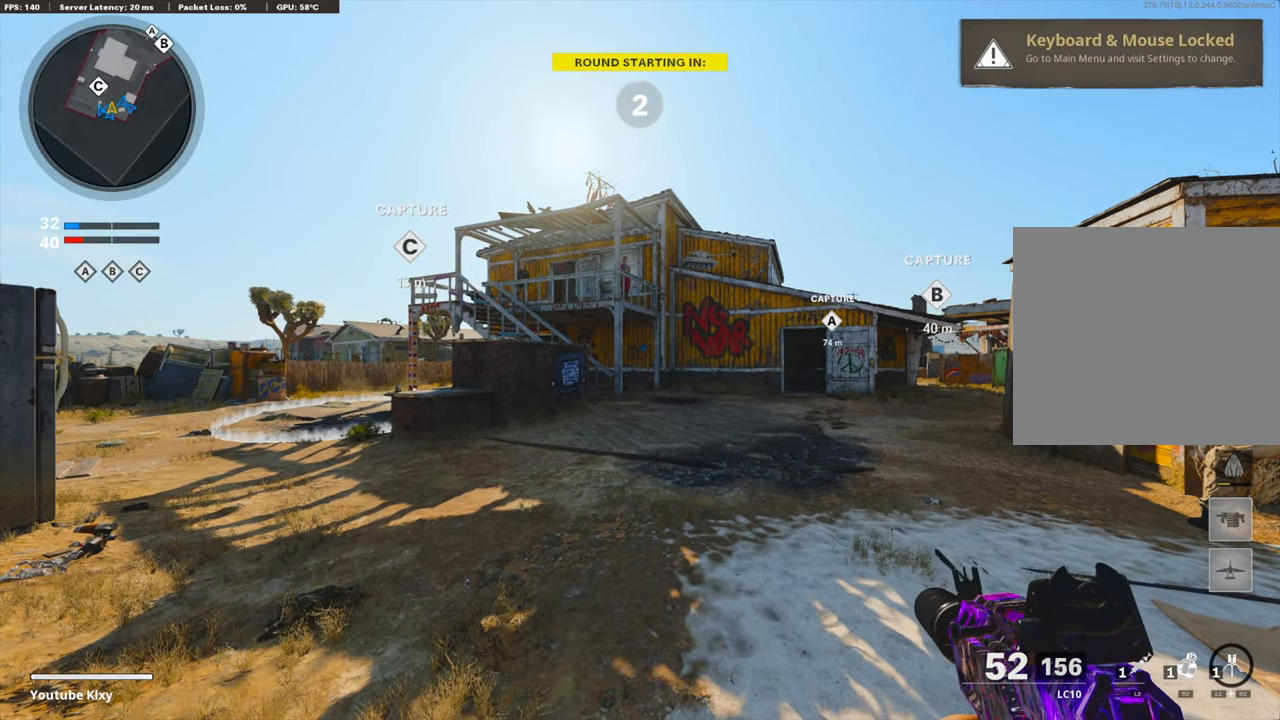
{"buttons": ["TRIANGLE"], "left_stick": "center", "right_stick": "center", "events": [[34, "TRIANGLE", "up"], [117, "TRIANGLE", "down"], [217, "TRIANGLE", "up"], [267, "TRIANGLE", "down"], [351, "TRIANGLE", "up"], [434, "TRIANGLE", "down"]]}
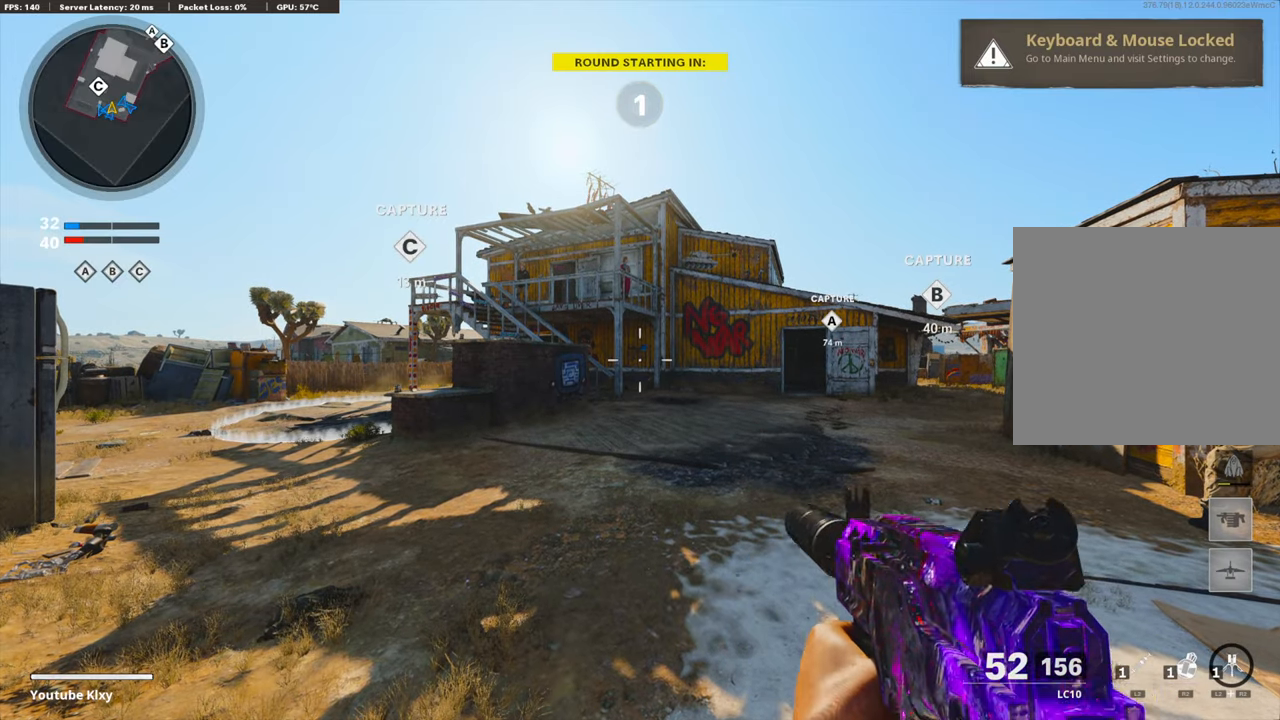
{"buttons": [], "left_stick": "center", "right_stick": "center", "events": [[33, "TRIANGLE", "up"], [84, "TRIANGLE", "down"], [184, "TRIANGLE", "up"], [251, "TRIANGLE", "down"], [367, "TRIANGLE", "up"], [418, "TRIANGLE", "down"], [468, "TRIANGLE", "up"]]}
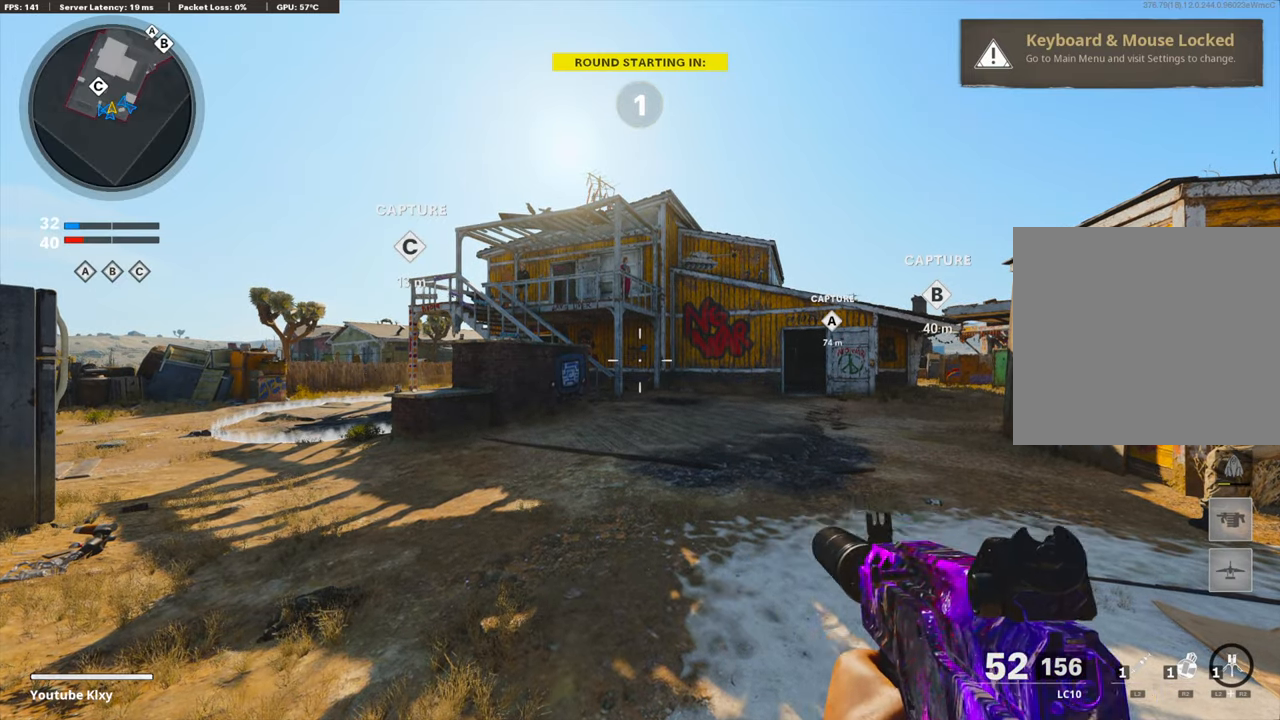
{"buttons": ["TRIANGLE"], "left_stick": "center", "right_stick": "center", "events": [[84, "TRIANGLE", "down"], [184, "TRIANGLE", "up"], [234, "TRIANGLE", "down"], [301, "TRIANGLE", "up"], [434, "TRIANGLE", "down"]]}
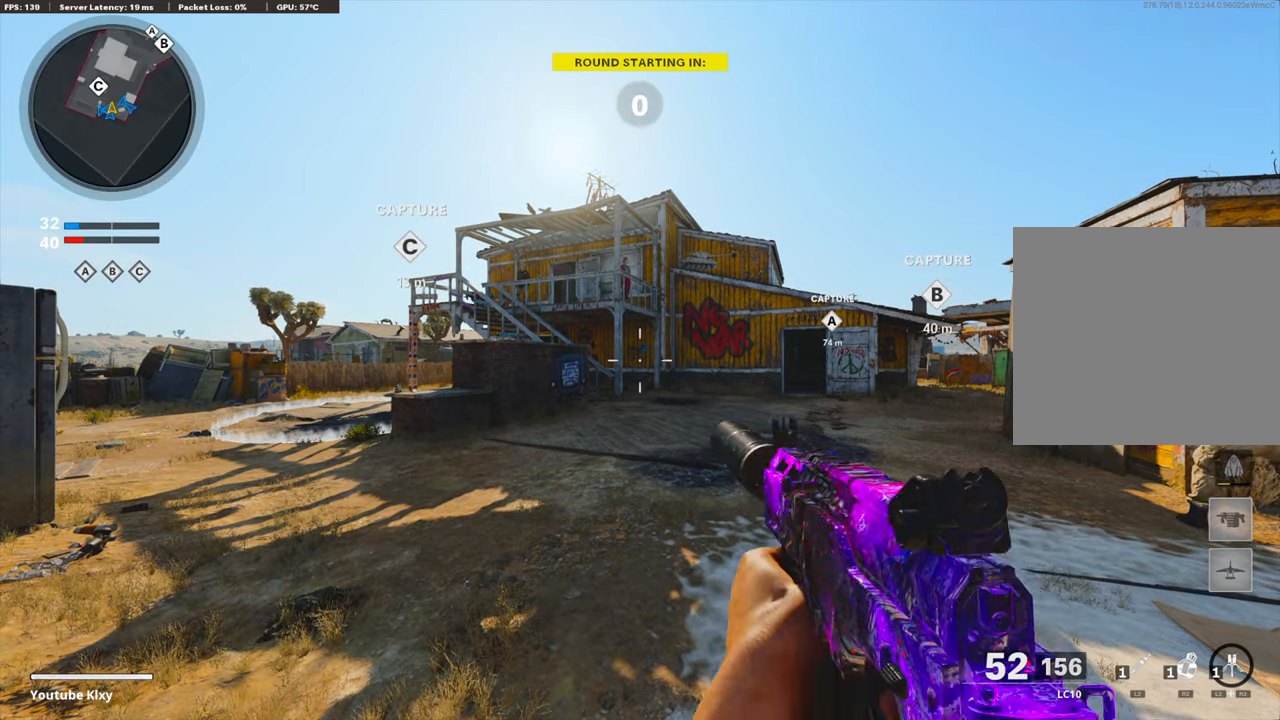
{"buttons": [], "left_stick": "up-left", "right_stick": "center", "events": [[17, "TRIANGLE", "up"], [67, "TRIANGLE", "down"], [134, "left_stick", "up-left"], [150, "TRIANGLE", "up"], [301, "right_stick", "left"], [334, "L3", "down"], [484, "right_stick", "center"], [501, "L3", "up"]]}
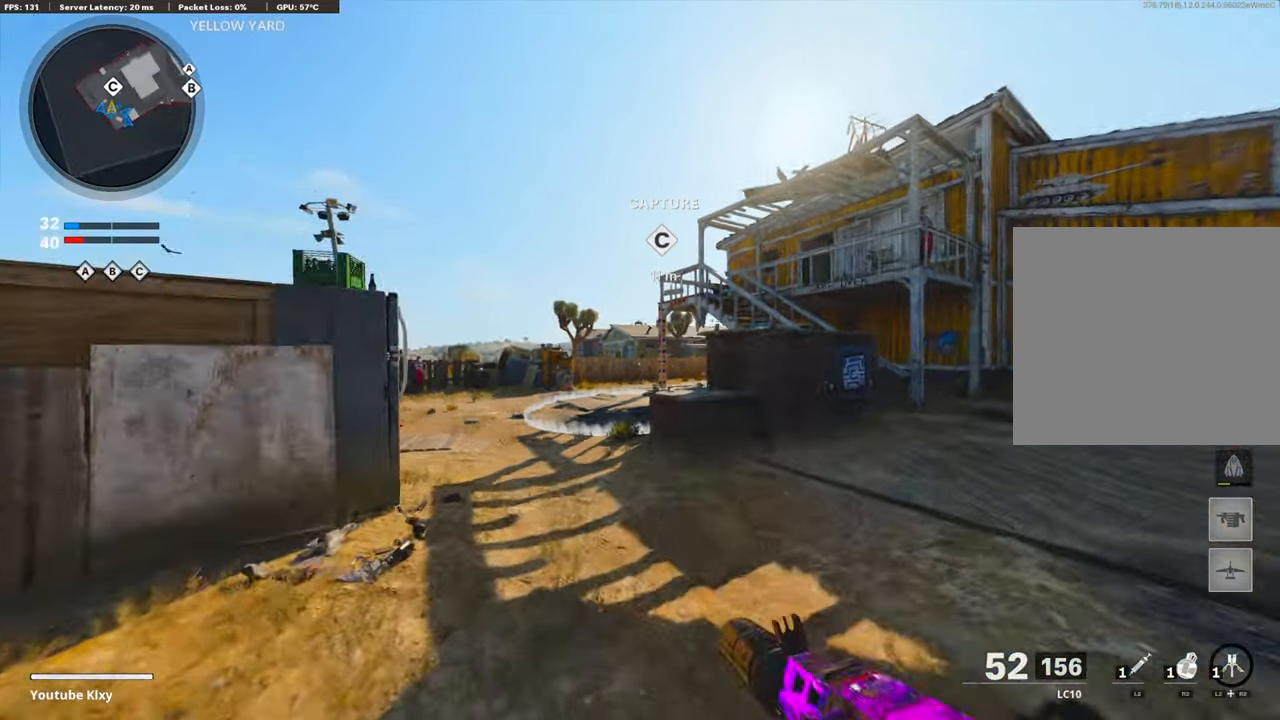
{"buttons": [], "left_stick": "up", "right_stick": "center", "events": [[50, "left_stick", "up"], [133, "right_stick", "right"], [233, "right_stick", "center"]]}
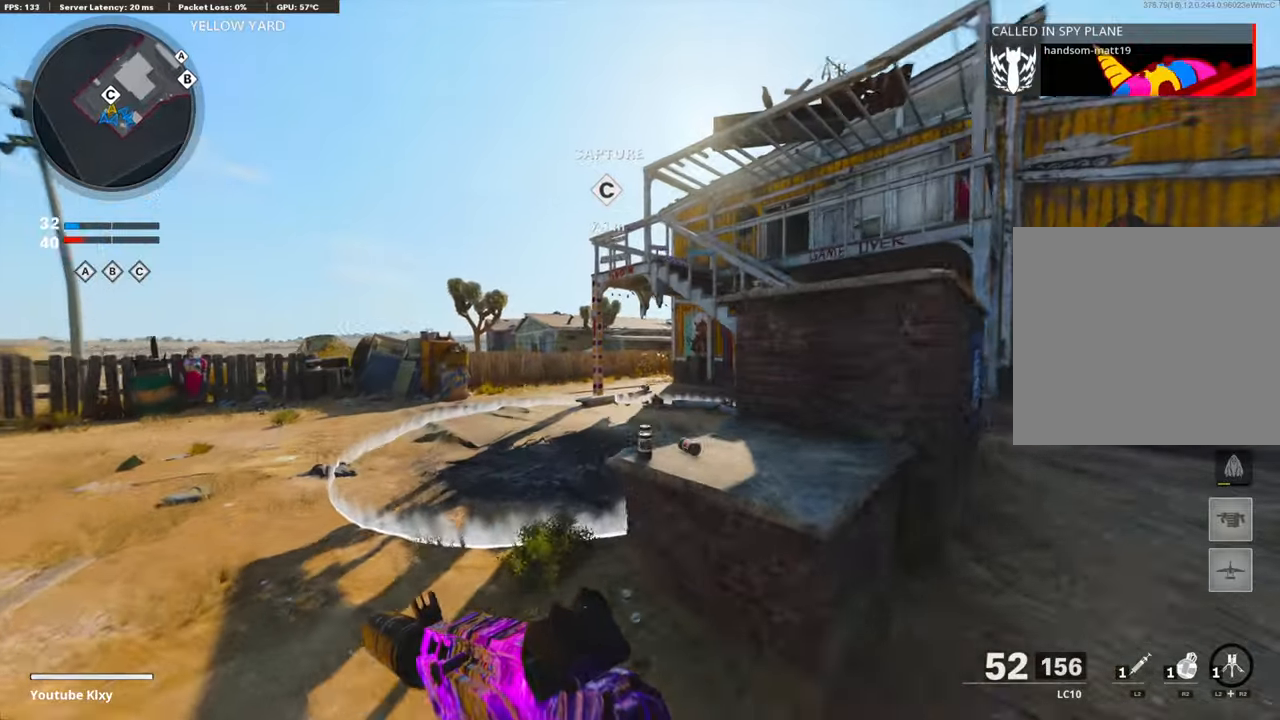
{"buttons": ["DPAD_DOWN"], "left_stick": "up", "right_stick": "center", "events": [[251, "DPAD_DOWN", "down"], [318, "right_stick", "right"], [384, "DPAD_DOWN", "up"], [435, "DPAD_DOWN", "down"], [435, "right_stick", "center"]]}
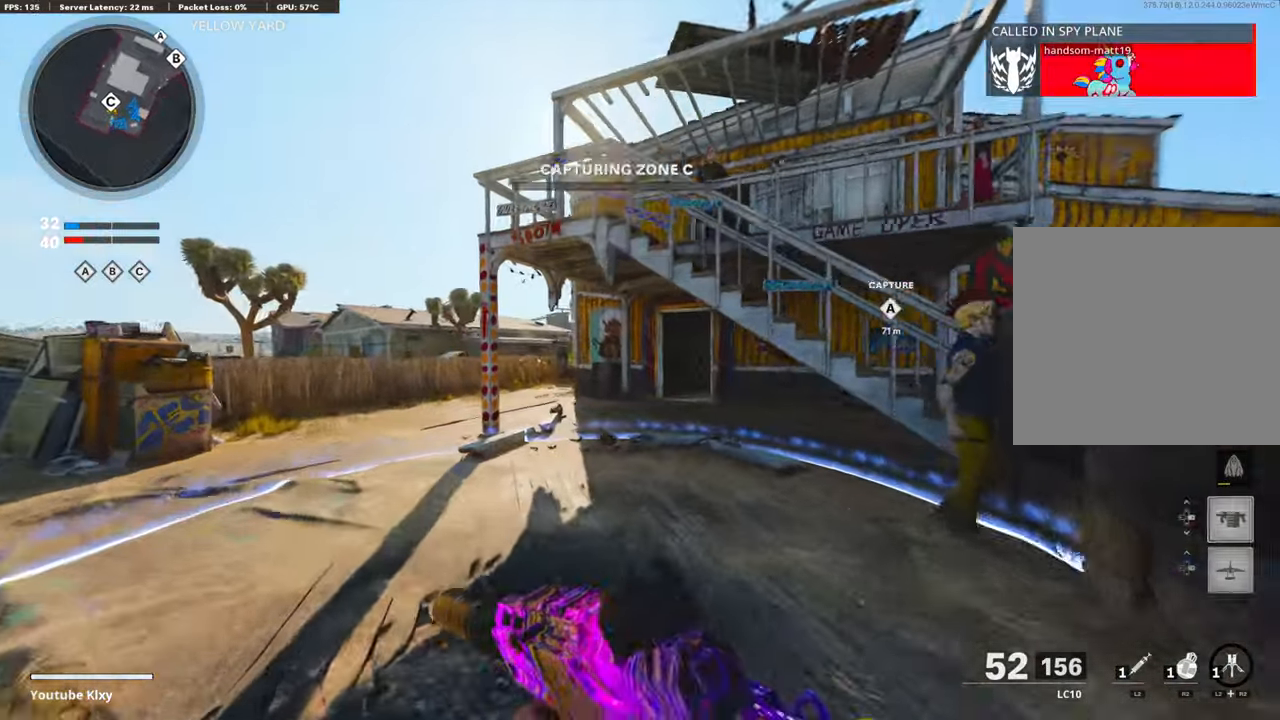
{"buttons": [], "left_stick": "up", "right_stick": "center", "events": [[17, "DPAD_DOWN", "up"], [251, "DPAD_RIGHT", "down"], [384, "DPAD_RIGHT", "up"]]}
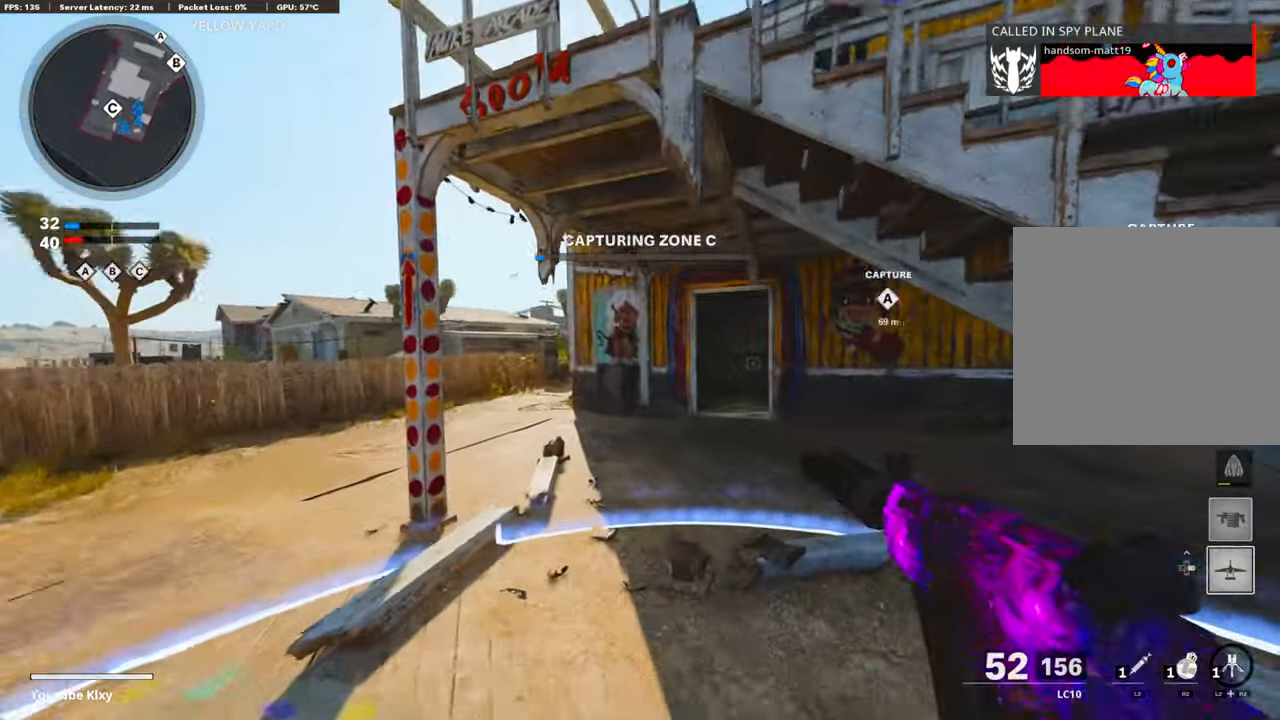
{"buttons": [], "left_stick": "up", "right_stick": "center", "events": [[50, "right_stick", "right"], [100, "right_stick", "center"]]}
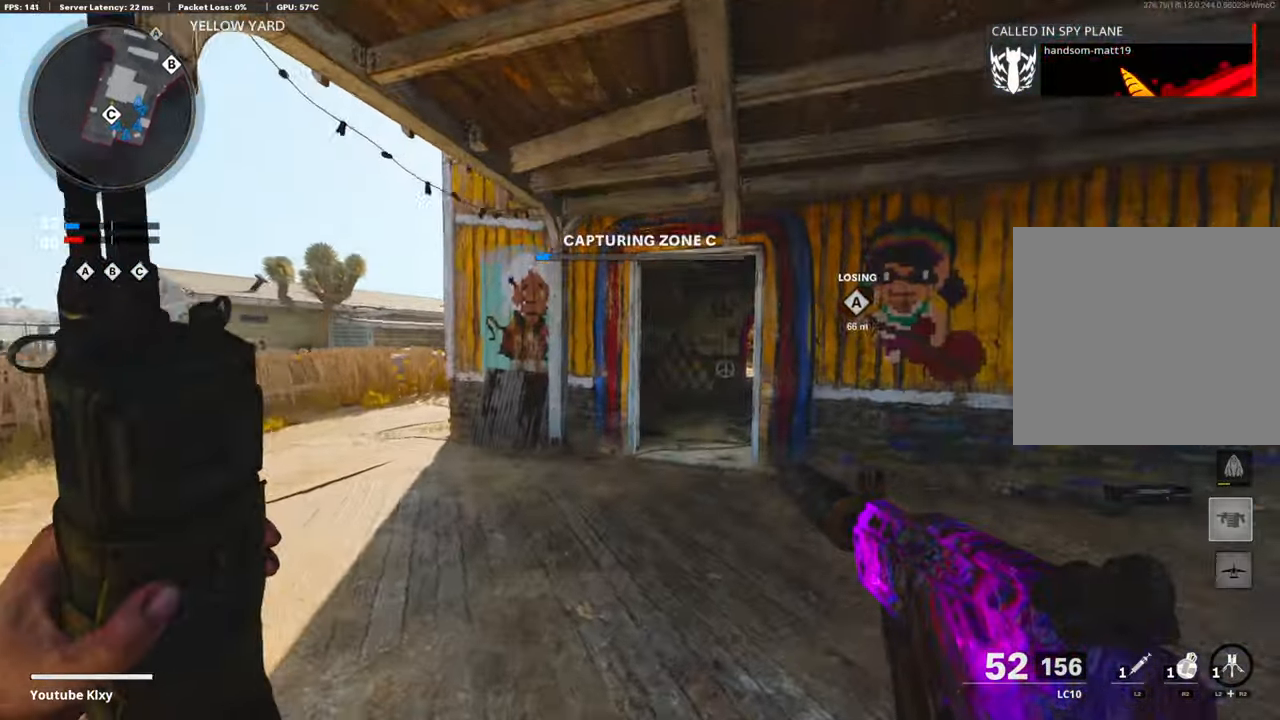
{"buttons": [], "left_stick": "up", "right_stick": "center", "events": [[217, "TOUCHPAD", "down"], [334, "TOUCHPAD", "up"]]}
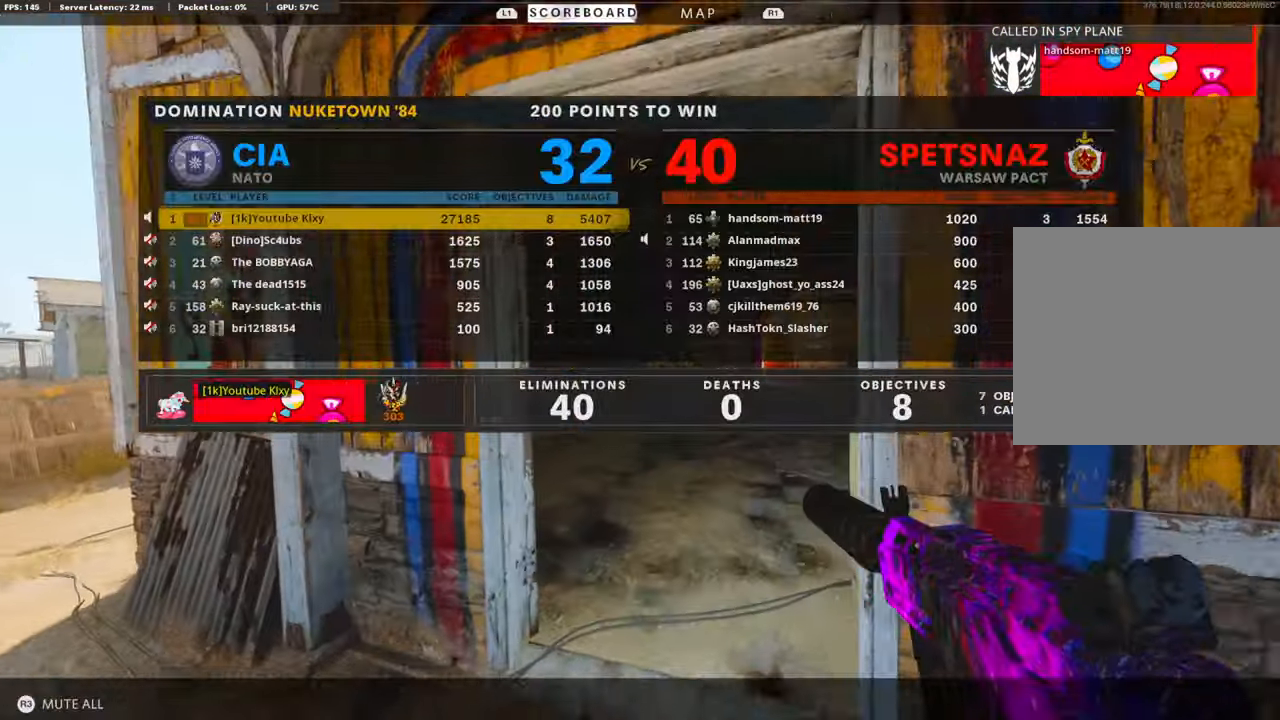
{"buttons": [], "left_stick": "up-right", "right_stick": "left", "events": [[100, "right_stick", "right"], [117, "TOUCHPAD", "down"], [200, "TOUCHPAD", "up"], [233, "right_stick", "center"], [317, "left_stick", "up-right"], [451, "right_stick", "left"]]}
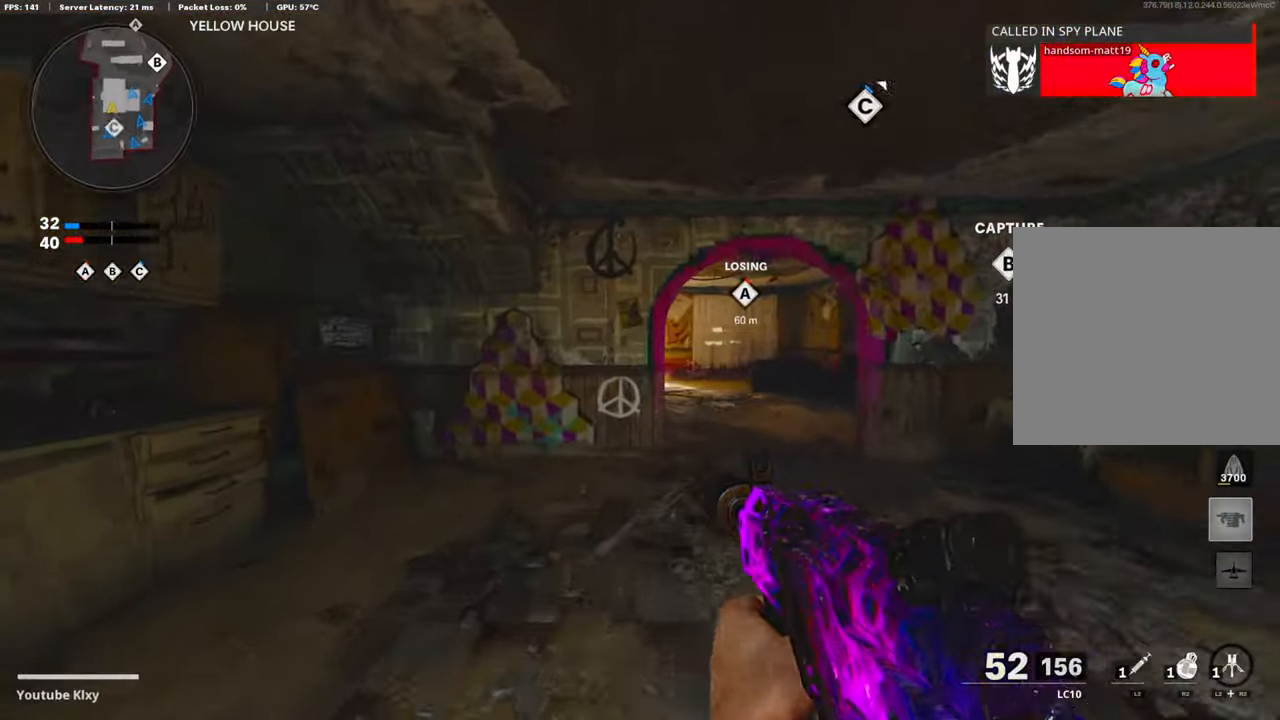
{"buttons": ["L3"], "left_stick": "up-right", "right_stick": "center", "events": [[33, "R3", "down"], [33, "right_stick", "center"], [167, "R3", "up"], [217, "R3", "down"], [217, "left_stick", "center"], [317, "left_stick", "up-right"], [334, "R3", "up"], [334, "right_stick", "left"], [400, "right_stick", "center"], [484, "L3", "down"]]}
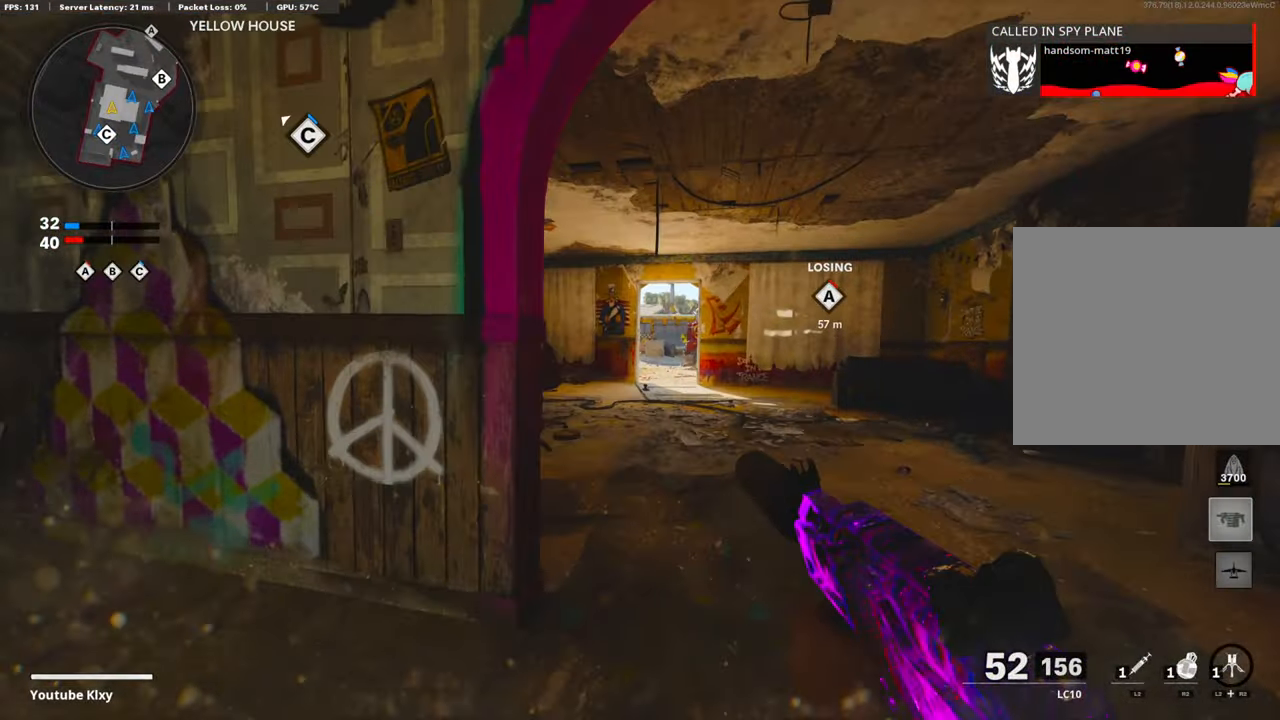
{"buttons": ["R2"], "left_stick": "up", "right_stick": "center", "events": [[150, "R2", "down"], [217, "L3", "up"], [417, "left_stick", "up"]]}
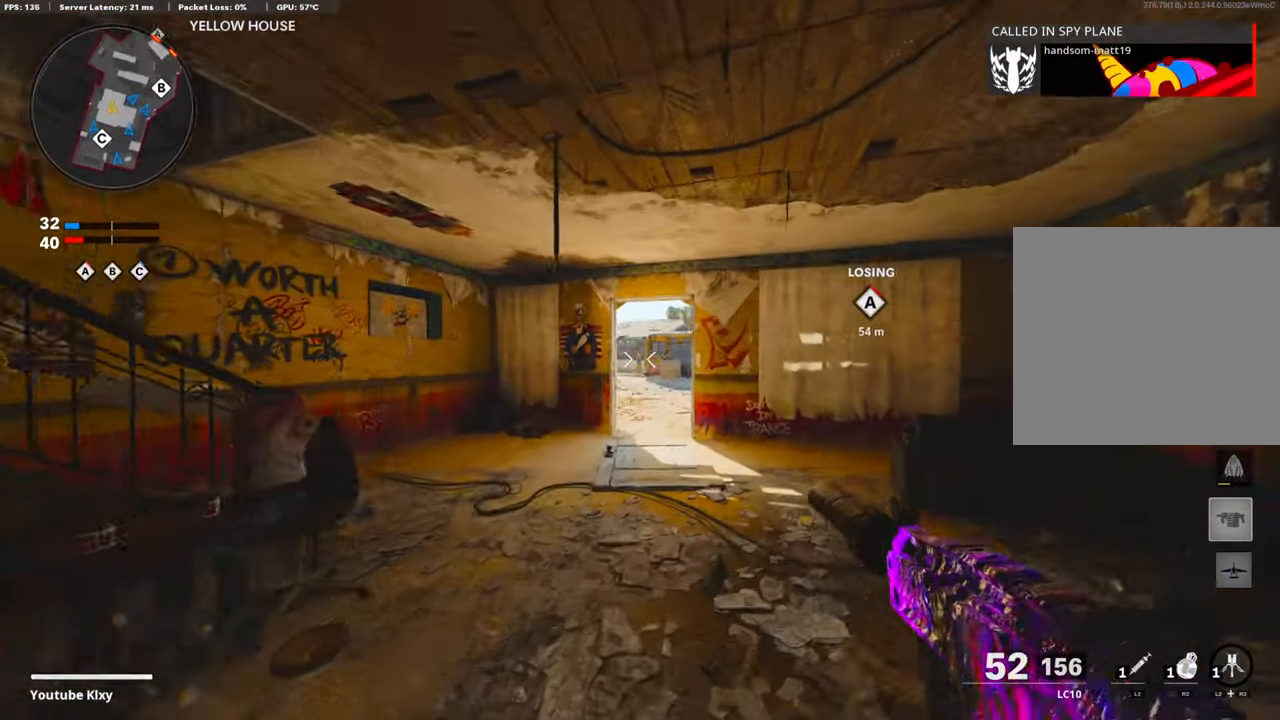
{"buttons": [], "left_stick": "up", "right_stick": "center", "events": [[400, "R2", "up"]]}
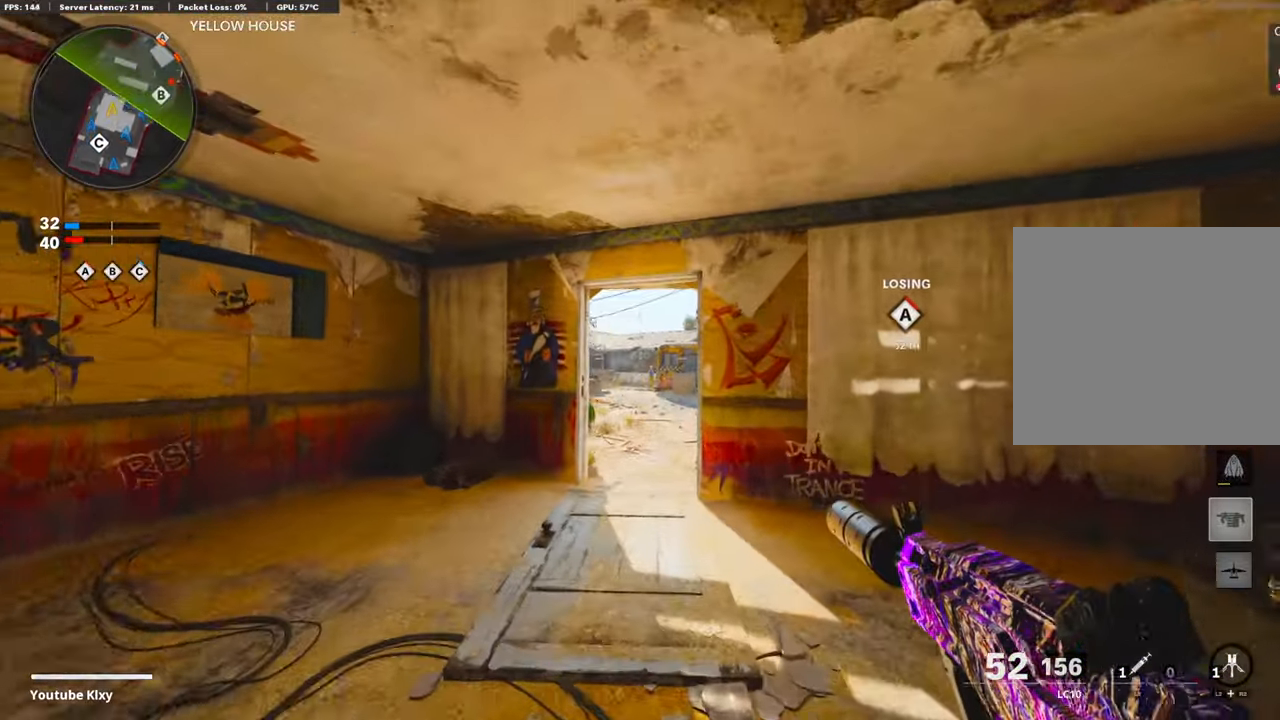
{"buttons": [], "left_stick": "up-left", "right_stick": "right", "events": [[384, "left_stick", "up-left"], [484, "right_stick", "right"]]}
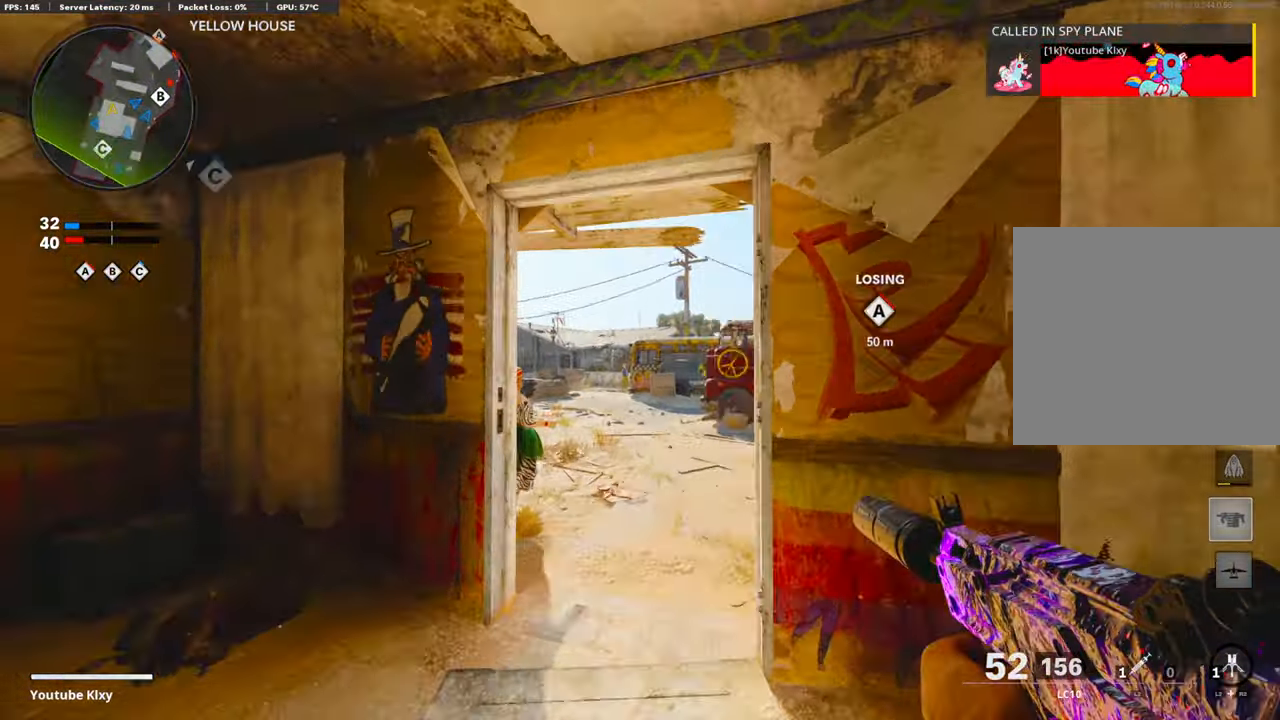
{"buttons": [], "left_stick": "left", "right_stick": "center", "events": [[100, "left_stick", "left"], [217, "right_stick", "center"]]}
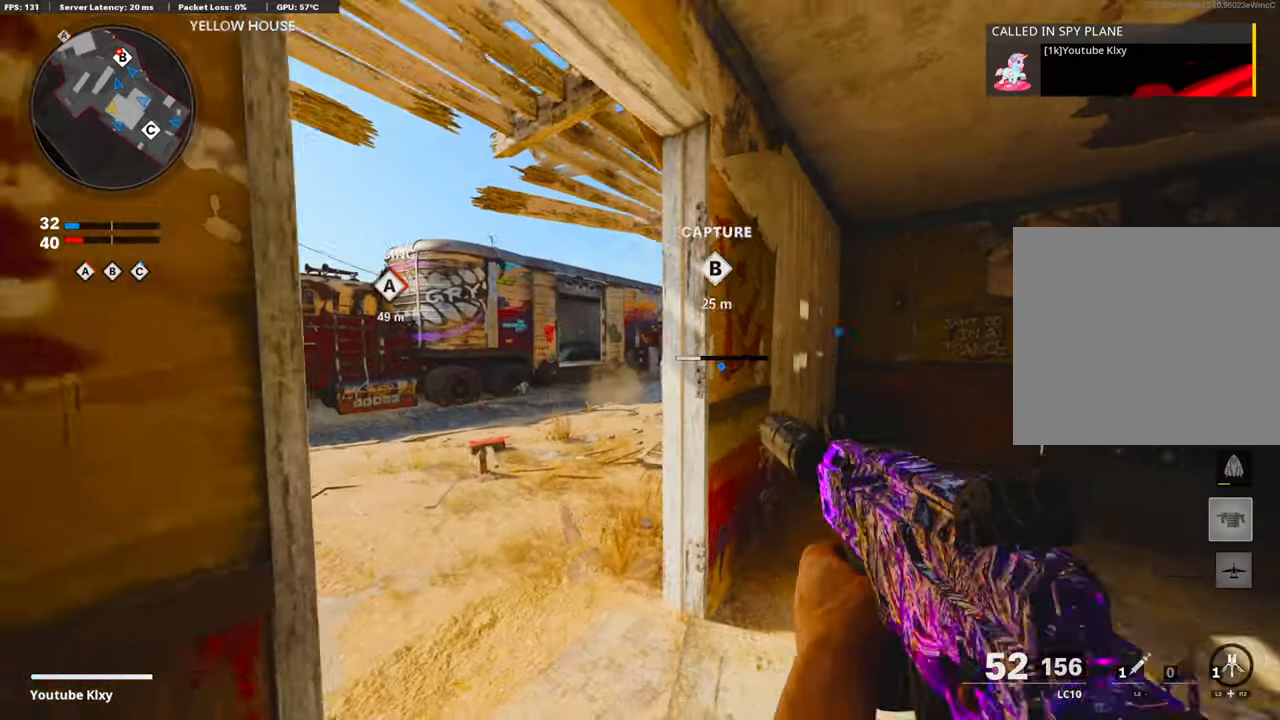
{"buttons": [], "left_stick": "up", "right_stick": "center", "events": [[17, "left_stick", "up"], [50, "L3", "down"], [200, "right_stick", "right"], [284, "L3", "up"], [384, "right_stick", "center"]]}
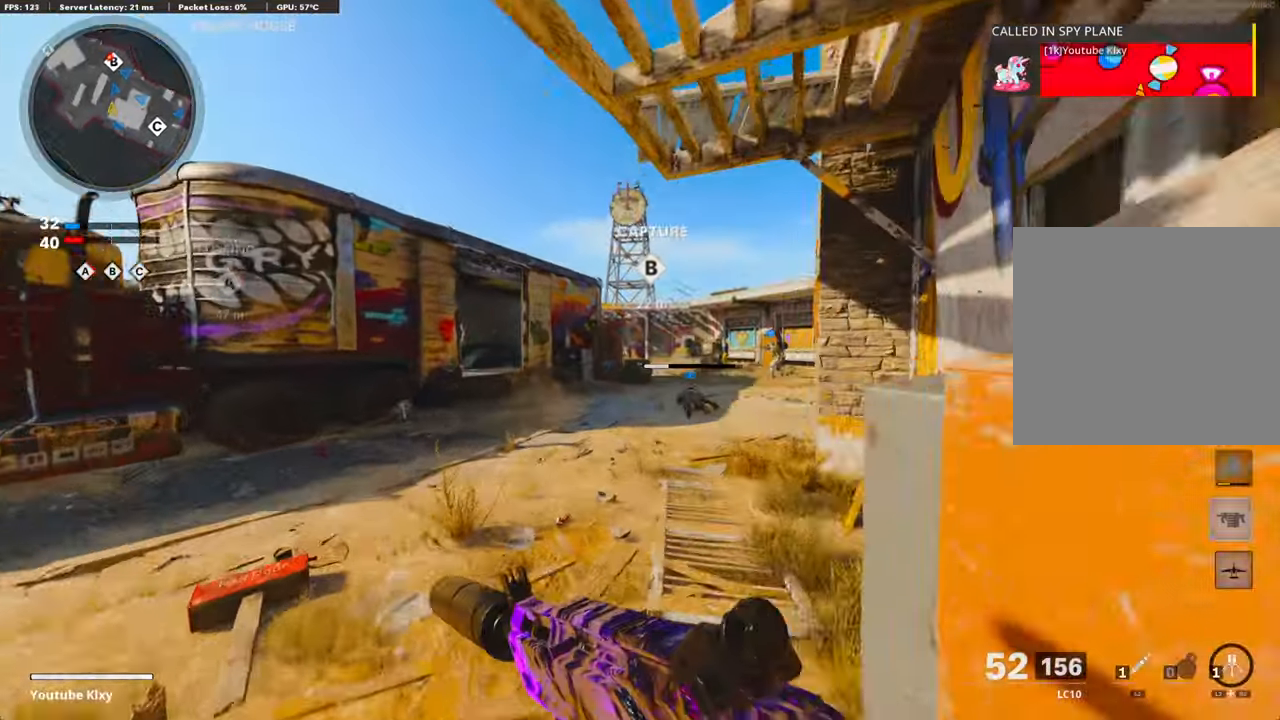
{"buttons": ["L1"], "left_stick": "up-right", "right_stick": "center", "events": [[150, "R3", "down"], [351, "L3", "down"], [434, "R3", "up"], [434, "left_stick", "up-right"], [467, "L1", "down"], [467, "L3", "up"]]}
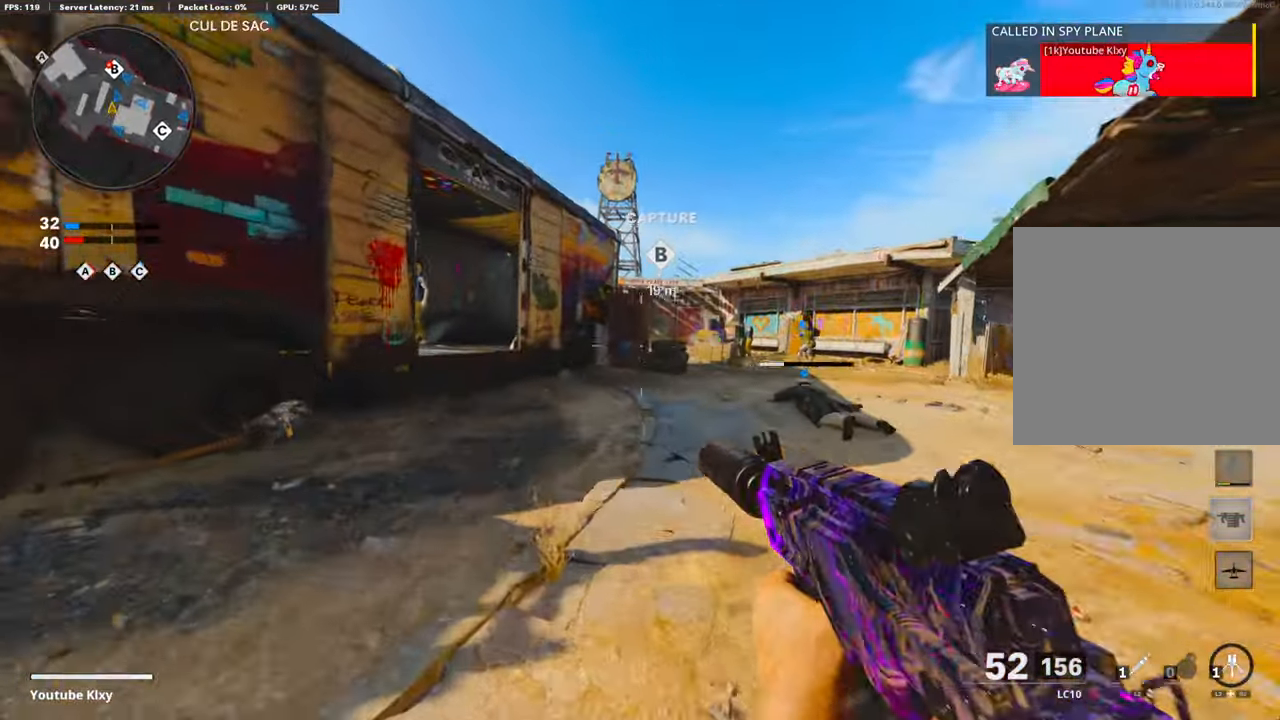
{"buttons": [], "left_stick": "up", "right_stick": "center", "events": [[33, "left_stick", "right"], [133, "L1", "up"], [200, "left_stick", "up"], [200, "right_stick", "left"], [250, "L3", "down"], [401, "right_stick", "center"], [417, "L3", "up"]]}
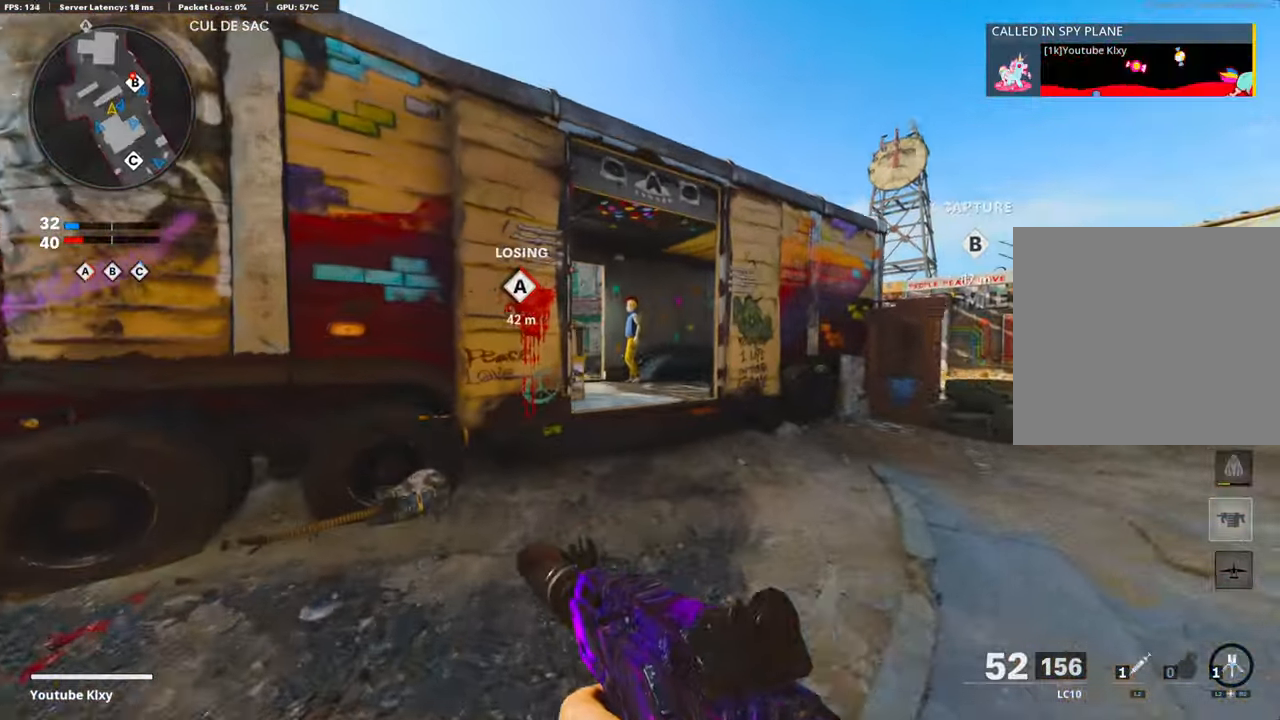
{"buttons": [], "left_stick": "right", "right_stick": "right", "events": [[33, "right_stick", "left"], [133, "right_stick", "center"], [167, "L1", "down"], [267, "left_stick", "up-right"], [367, "right_stick", "right"], [434, "L1", "up"], [434, "left_stick", "right"]]}
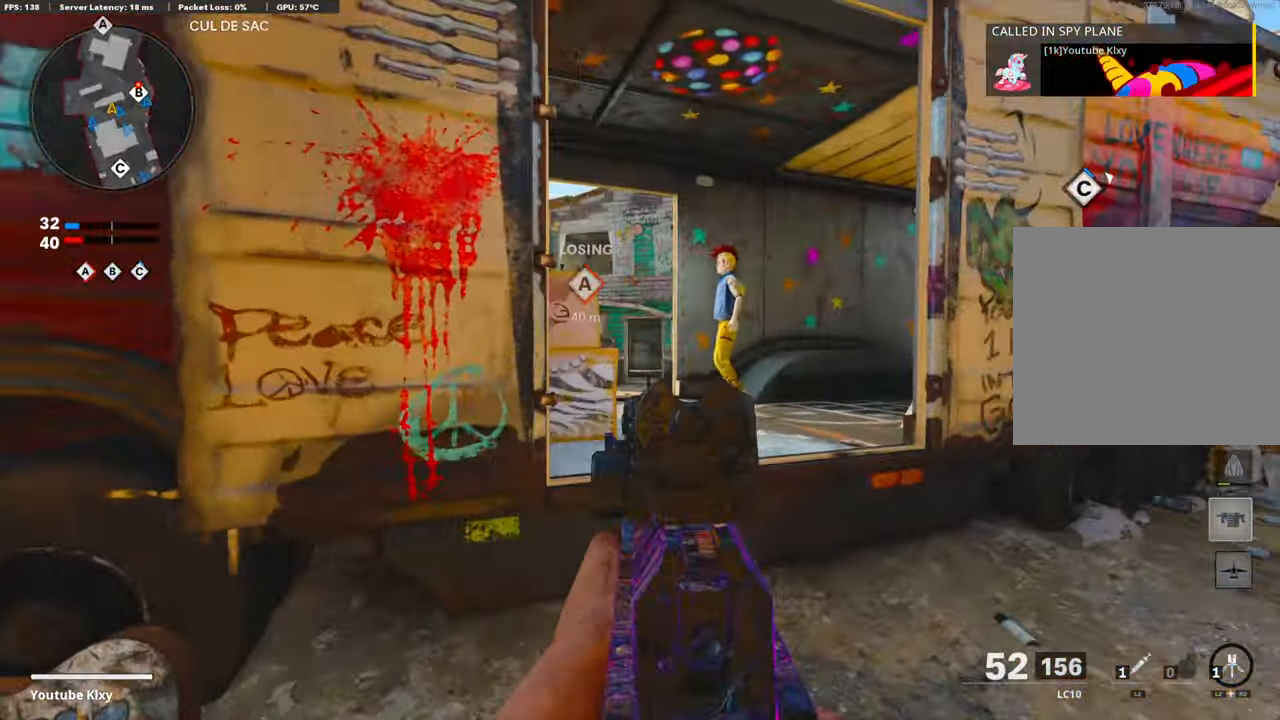
{"buttons": [], "left_stick": "up-right", "right_stick": "center", "events": [[67, "left_stick", "up-right"], [117, "L3", "down"], [234, "right_stick", "center"], [417, "R3", "down"], [501, "L3", "up"], [501, "R3", "up"]]}
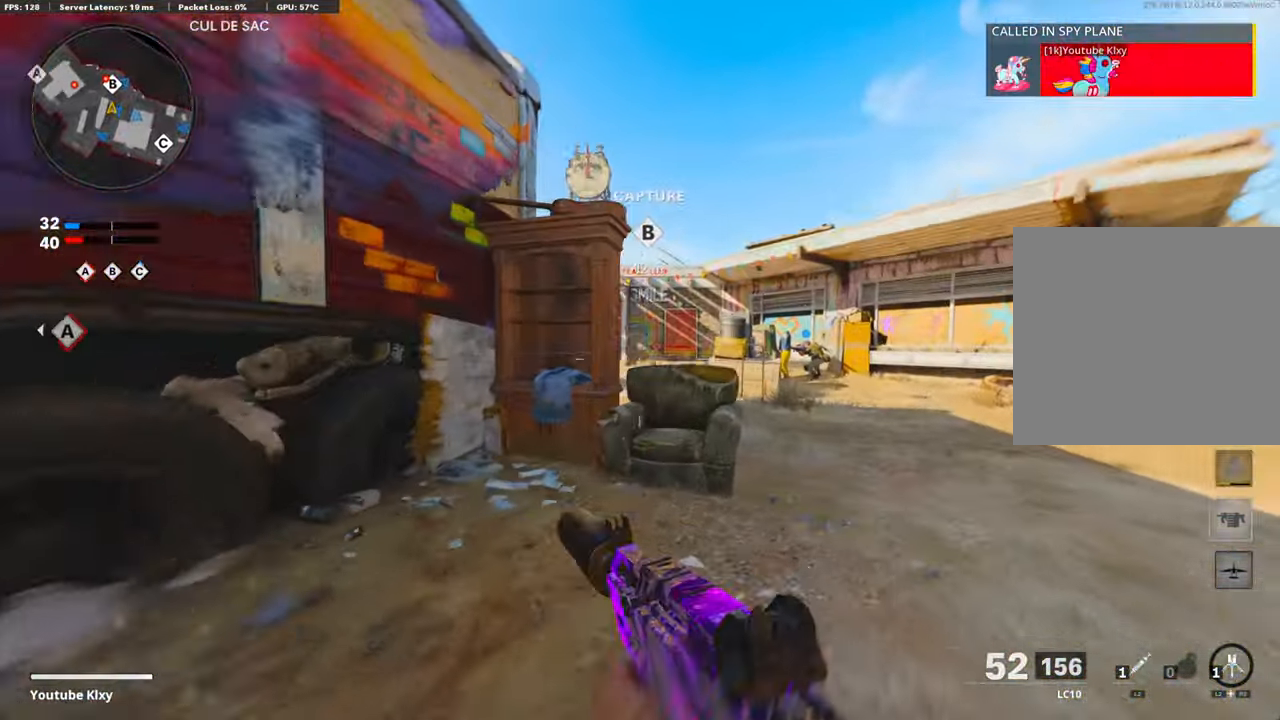
{"buttons": ["L1"], "left_stick": "right", "right_stick": "left", "events": [[50, "right_stick", "left"], [117, "L1", "down"], [401, "left_stick", "right"]]}
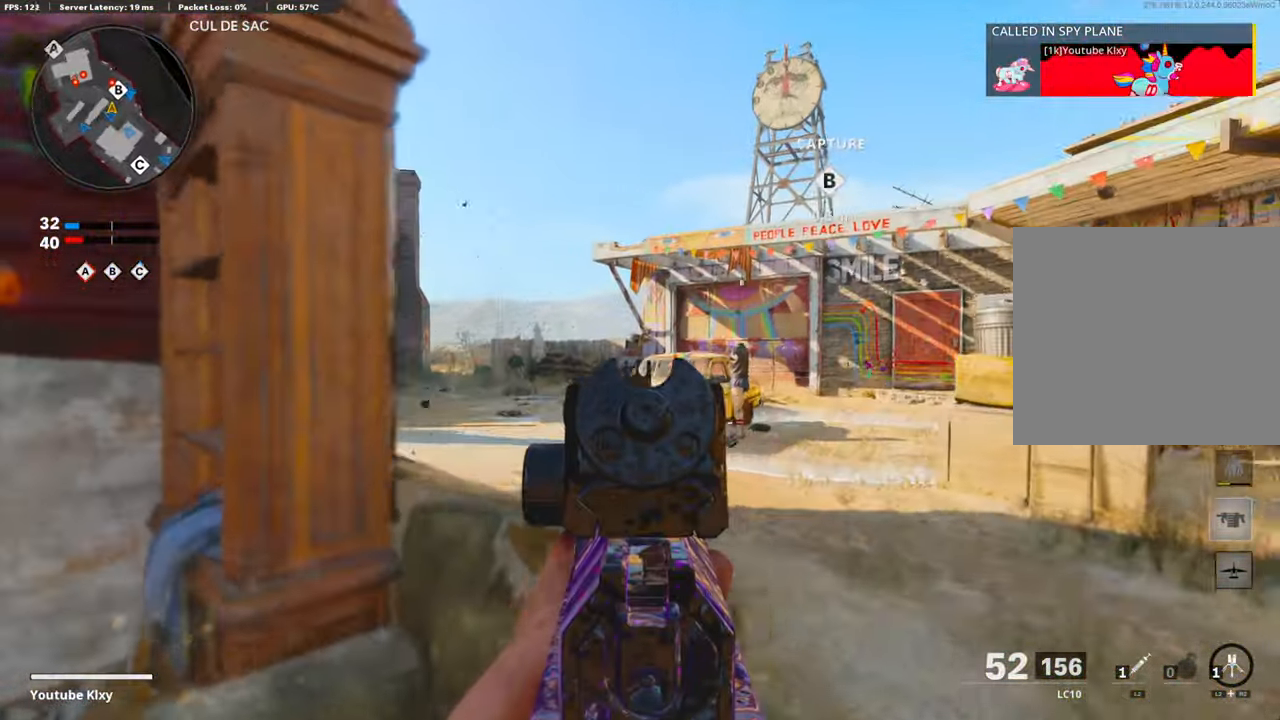
{"buttons": ["L1", "R1"], "left_stick": "right", "right_stick": "left", "events": [[50, "left_stick", "center"], [100, "left_stick", "left"], [167, "R3", "down"], [234, "R3", "up"], [300, "right_stick", "center"], [334, "left_stick", "right"], [350, "right_stick", "left"], [501, "R1", "down"]]}
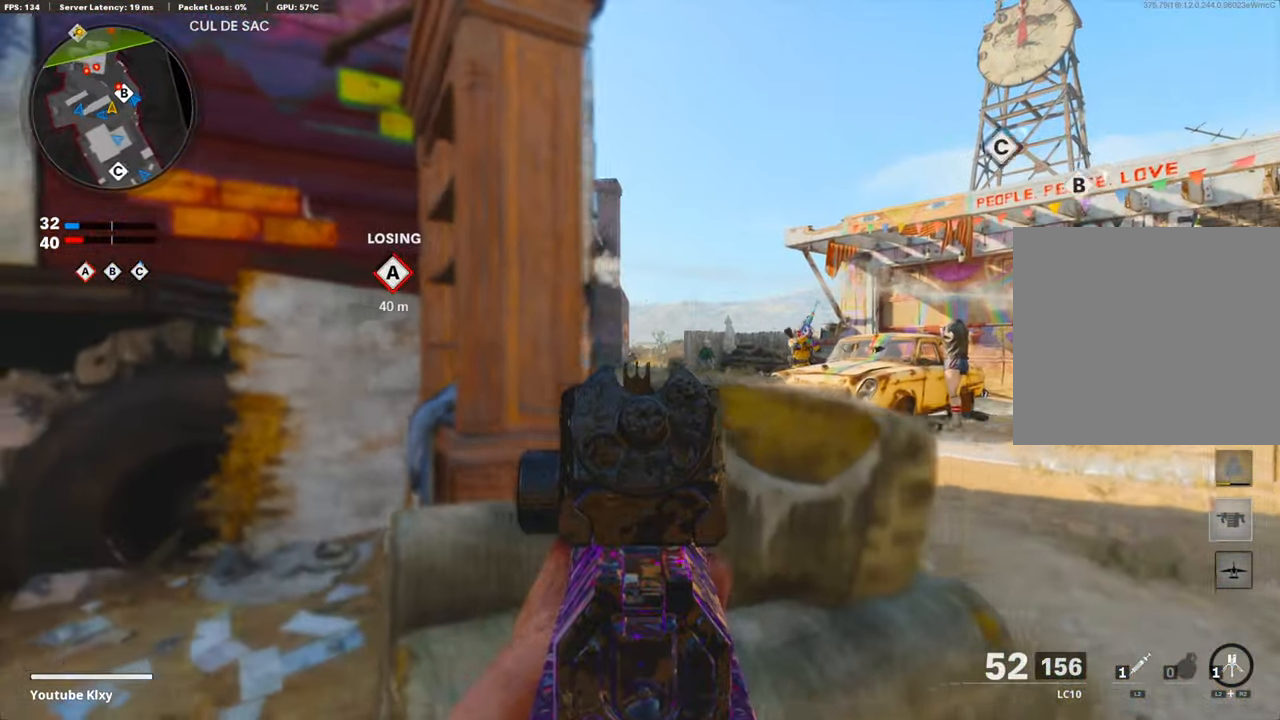
{"buttons": ["L1", "R1"], "left_stick": "up-right", "right_stick": "right", "events": [[150, "left_stick", "left"], [200, "right_stick", "center"], [384, "left_stick", "up-right"], [384, "right_stick", "right"]]}
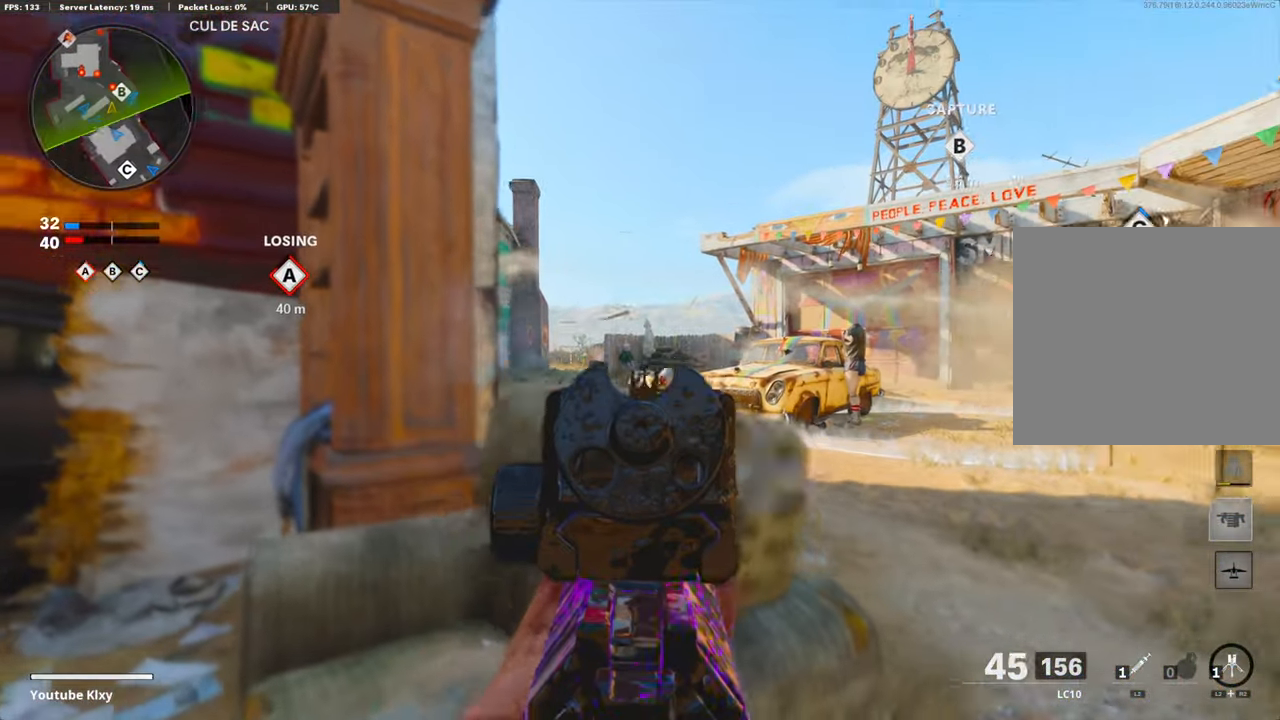
{"buttons": ["L1", "R1"], "left_stick": "up-right", "right_stick": "center", "events": [[33, "right_stick", "center"], [67, "left_stick", "left"], [183, "right_stick", "down-right"], [284, "left_stick", "center"], [300, "right_stick", "down-left"], [384, "left_stick", "up-right"], [434, "right_stick", "center"]]}